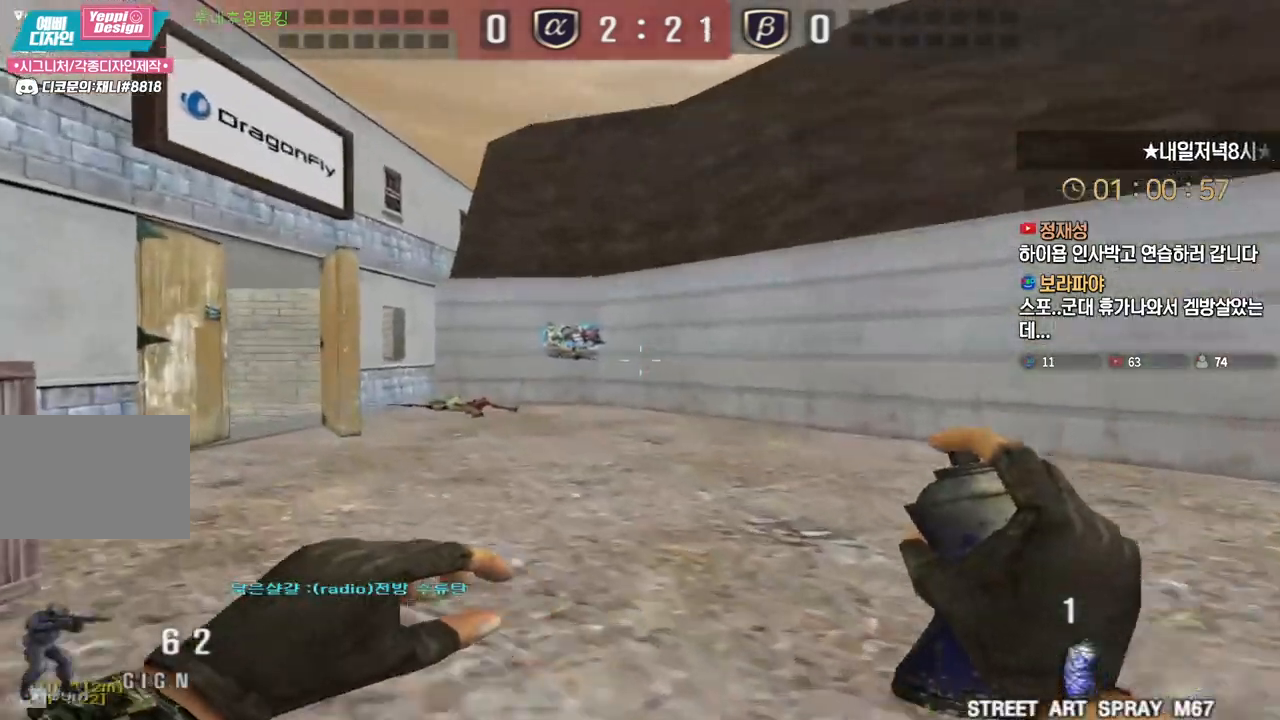
Gameplay with keyboard; each line is a JSON object with the keys held at the frame after it. "events" lists presses ("down") and releases ("up") of "a", "ctrl", "d", "e", "f", "q", "r", "s", "shift", "space", "tab" and "w" between this image and that frame as [ms after this image, input, new state], when the widget could be followed in between. No other keys are recorded. Mouse input is not recorded.
{"keys": ["a", "w"], "events": [[167, "a", "up"], [167, "ctrl", "down"], [167, "w", "up"], [250, "ctrl", "up"], [267, "a", "down"], [267, "w", "down"]]}
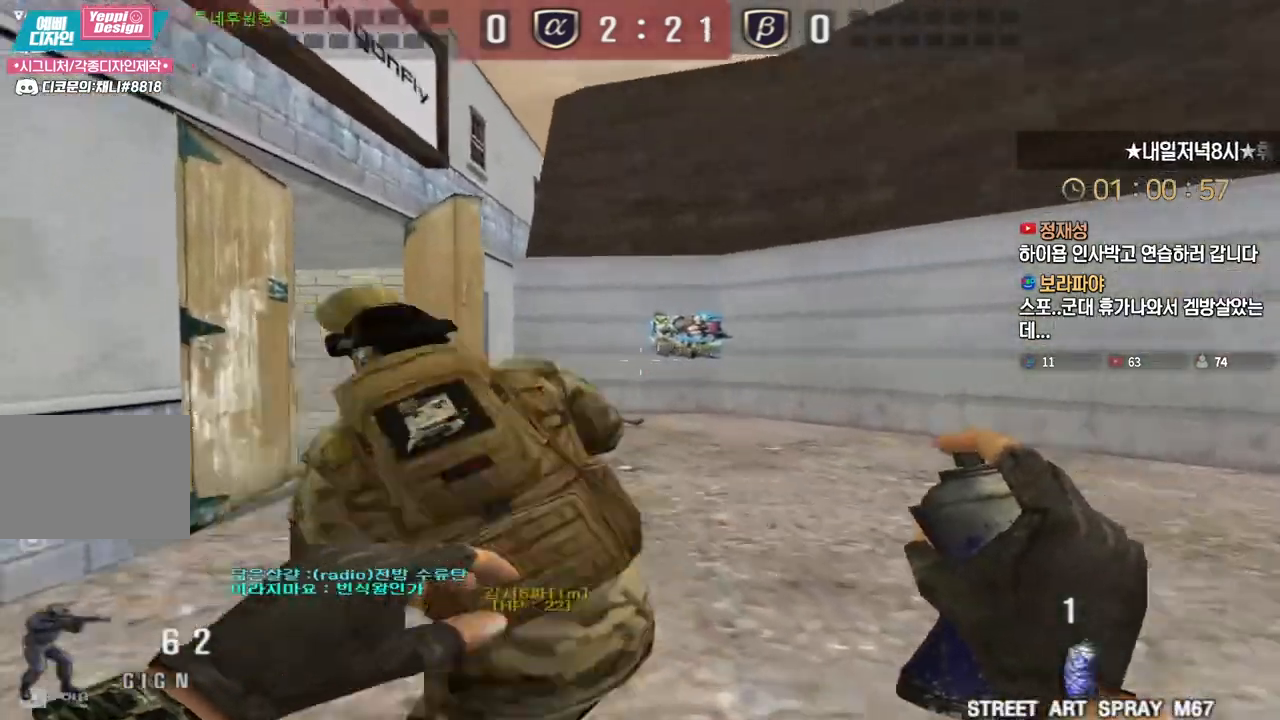
{"keys": ["a", "s"], "events": [[33, "ctrl", "down"], [50, "a", "up"], [50, "w", "up"], [117, "ctrl", "up"], [150, "a", "down"], [383, "s", "down"]]}
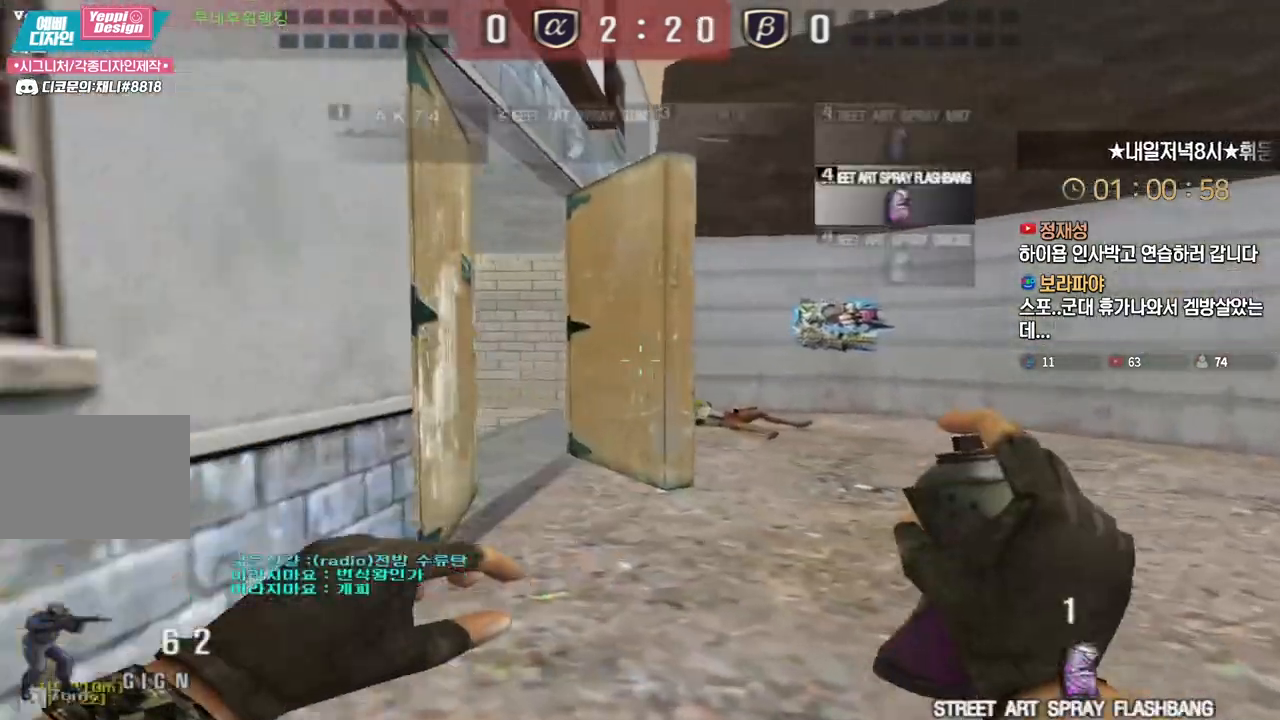
{"keys": ["d", "shift", "w"], "events": [[83, "shift", "down"], [200, "shift", "up"], [400, "s", "up"], [417, "d", "down"], [417, "shift", "down"], [433, "a", "up"], [483, "w", "down"]]}
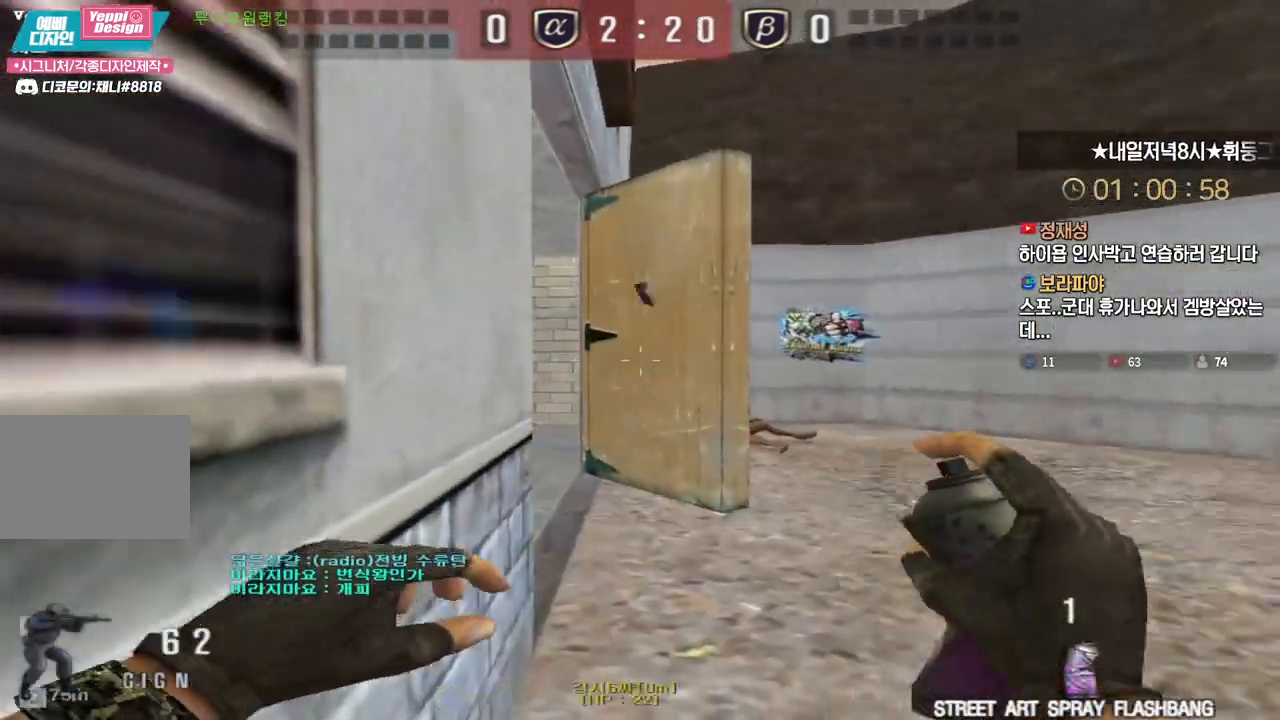
{"keys": ["shift", "space"], "events": [[17, "shift", "up"], [167, "a", "down"], [183, "d", "up"], [433, "shift", "down"], [467, "a", "up"], [467, "space", "down"], [467, "w", "up"]]}
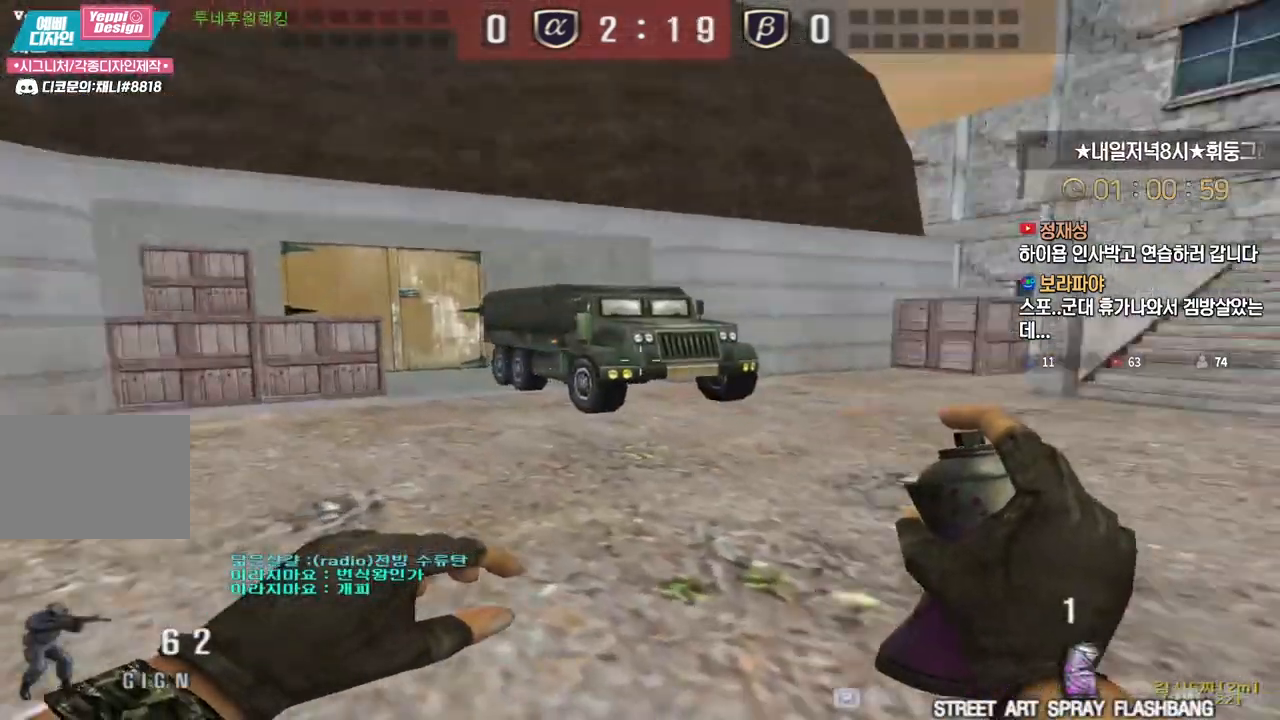
{"keys": ["d", "w"], "events": [[17, "shift", "up"], [50, "space", "up"], [383, "w", "down"], [400, "d", "down"]]}
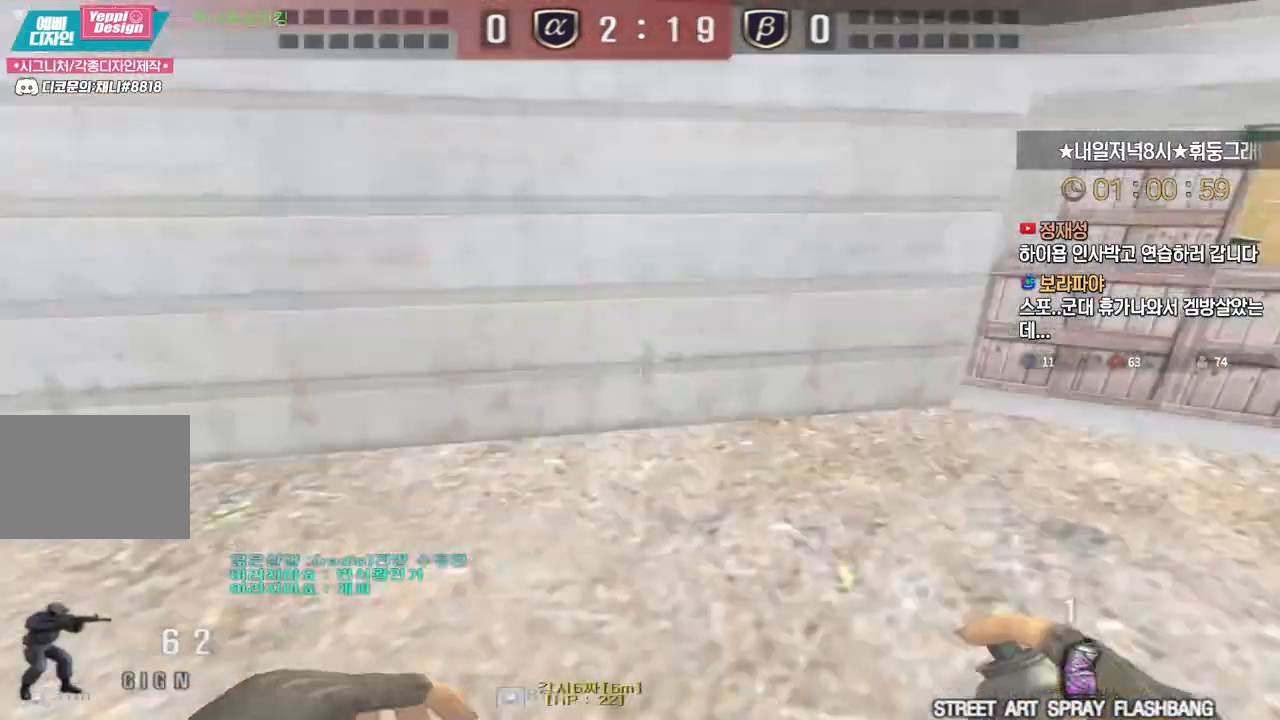
{"keys": ["d", "w"], "events": [[17, "a", "down"], [17, "d", "up"], [350, "a", "up"], [400, "d", "down"]]}
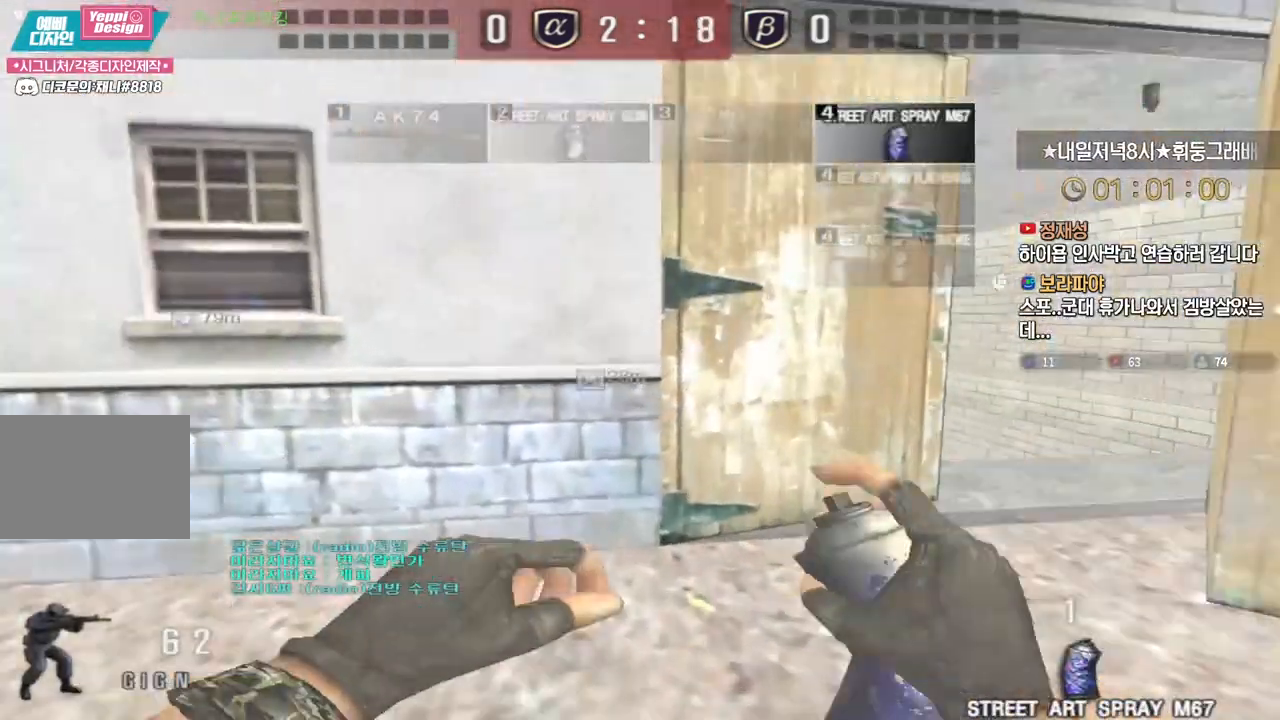
{"keys": ["d", "w"]}
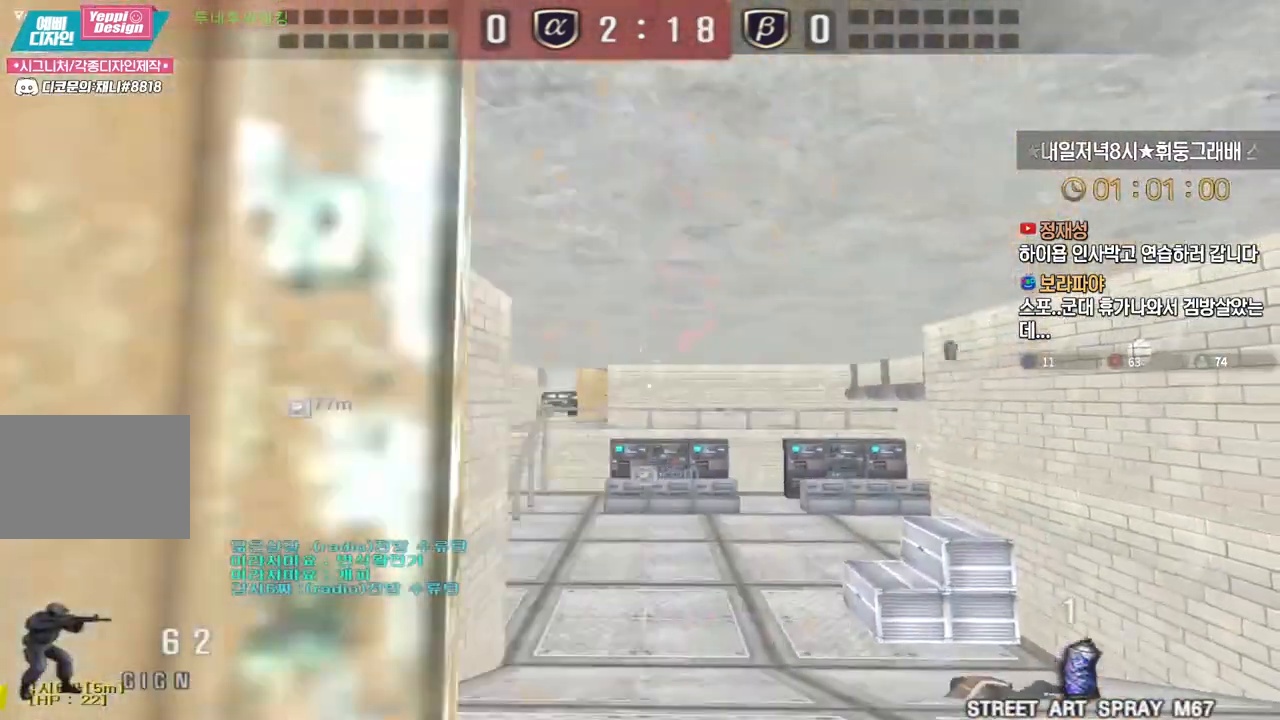
{"keys": ["d", "w"], "events": [[33, "space", "down"], [100, "space", "up"], [400, "w", "up"], [467, "w", "down"]]}
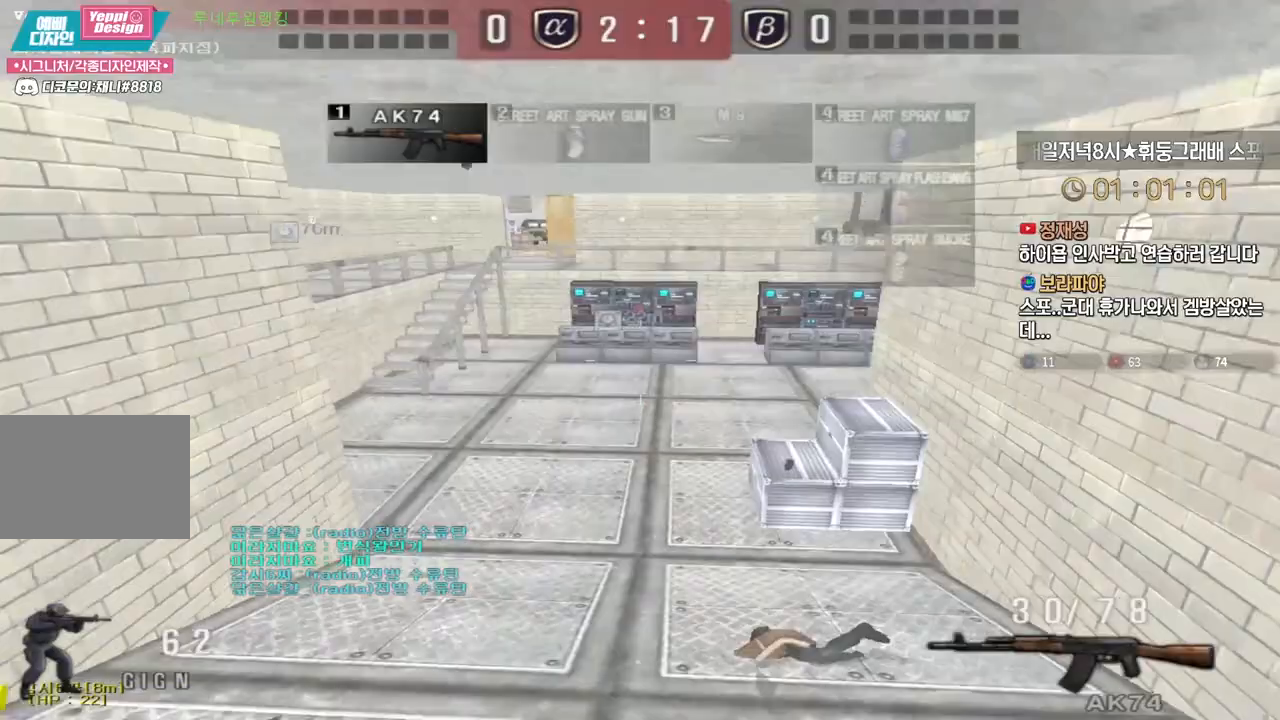
{"keys": [], "events": [[317, "shift", "down"], [333, "d", "up"], [333, "shift", "up"], [333, "space", "down"], [333, "w", "up"], [383, "space", "up"]]}
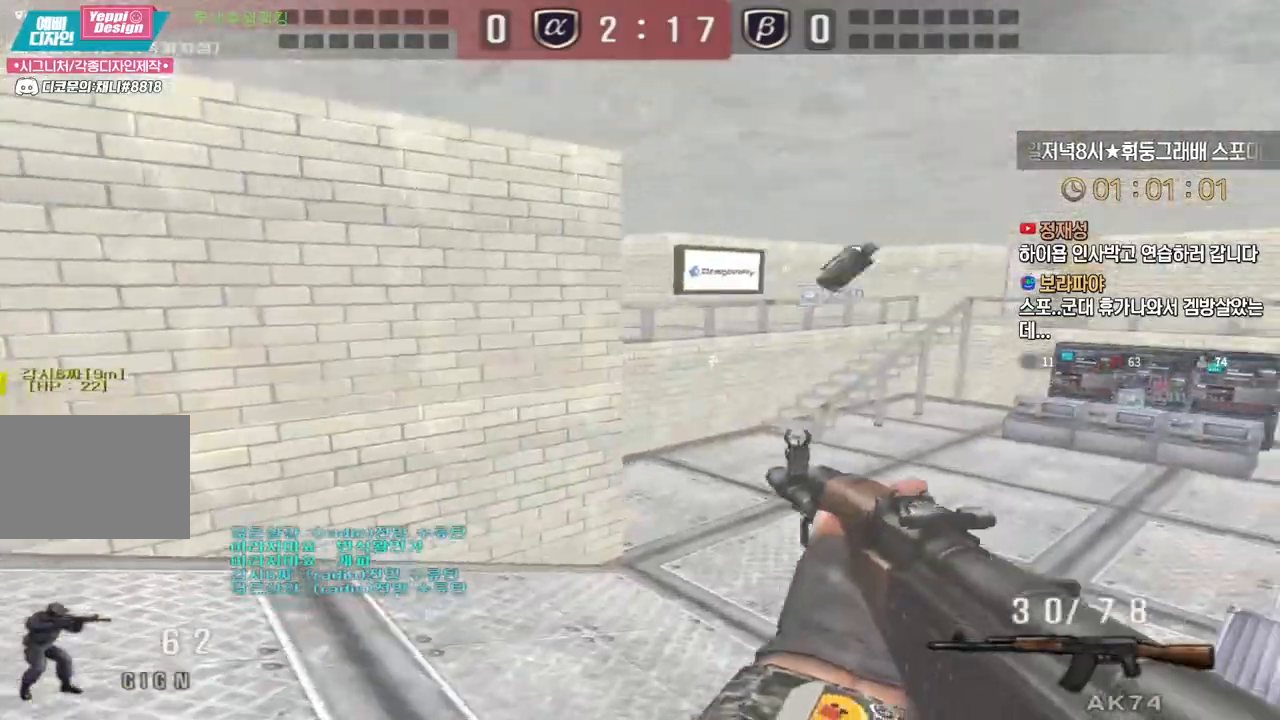
{"keys": ["d", "w"], "events": [[450, "d", "down"], [450, "w", "down"]]}
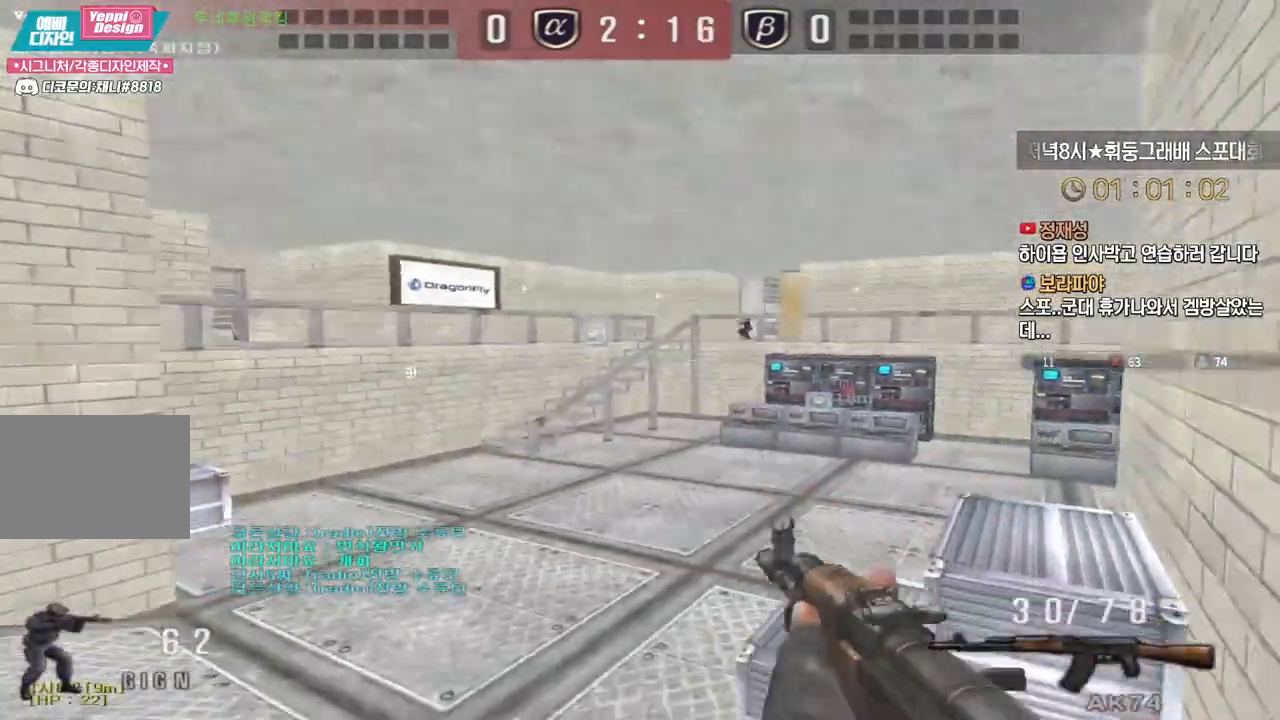
{"keys": ["a", "w"], "events": [[167, "ctrl", "down"], [200, "d", "up"], [200, "w", "up"], [333, "a", "down"], [333, "w", "down"], [367, "ctrl", "up"]]}
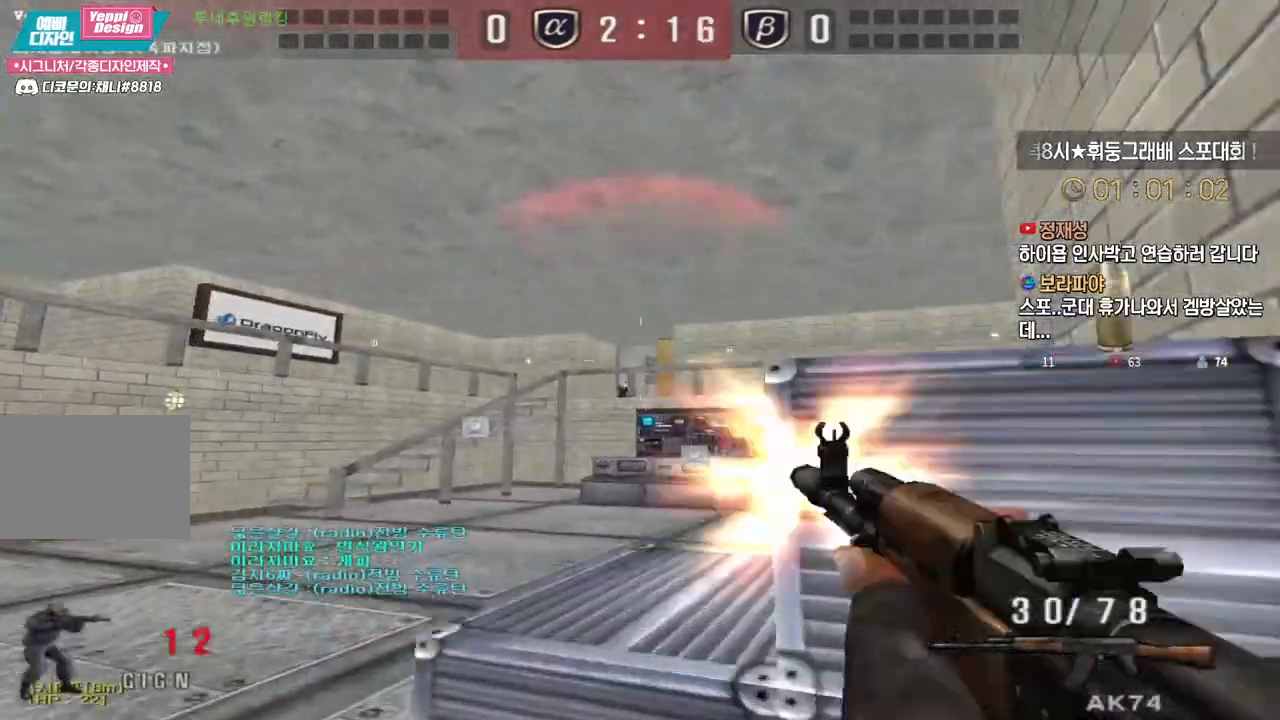
{"keys": ["ctrl"], "events": [[50, "ctrl", "down"], [50, "w", "up"], [67, "a", "up"]]}
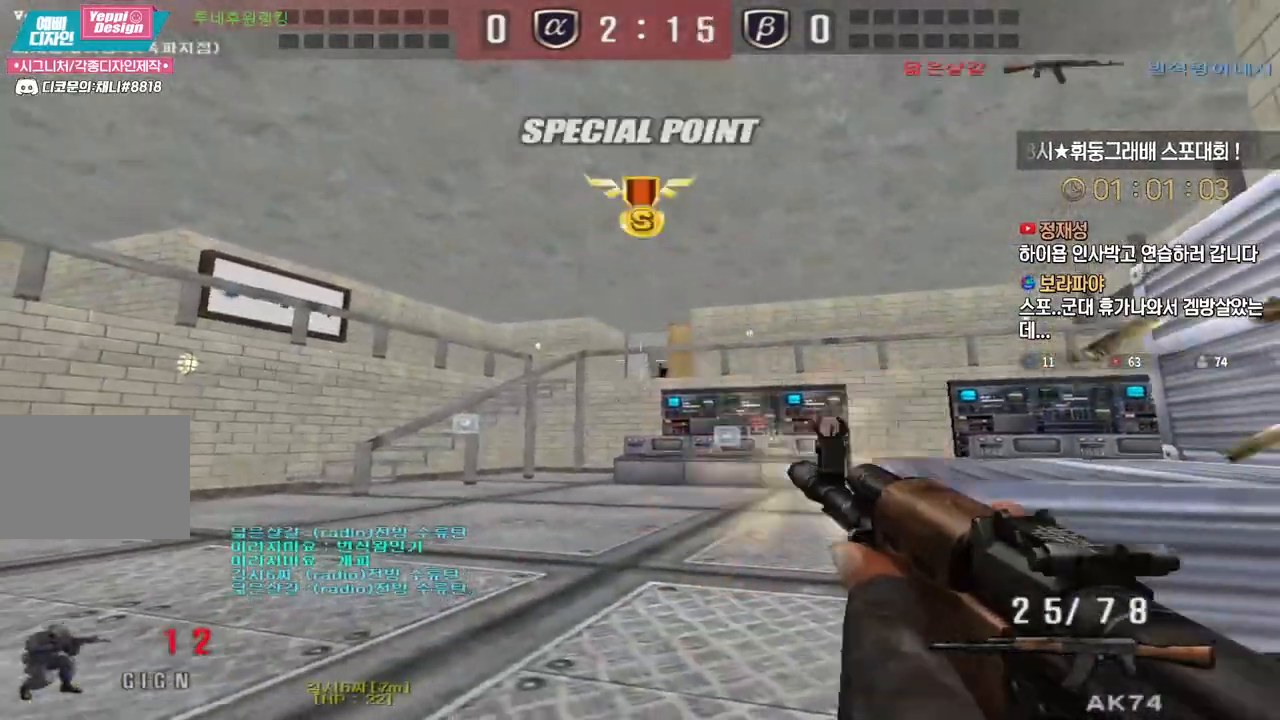
{"keys": ["d", "w"], "events": [[250, "a", "down"], [267, "w", "down"], [300, "ctrl", "up"], [383, "a", "up"], [450, "d", "down"]]}
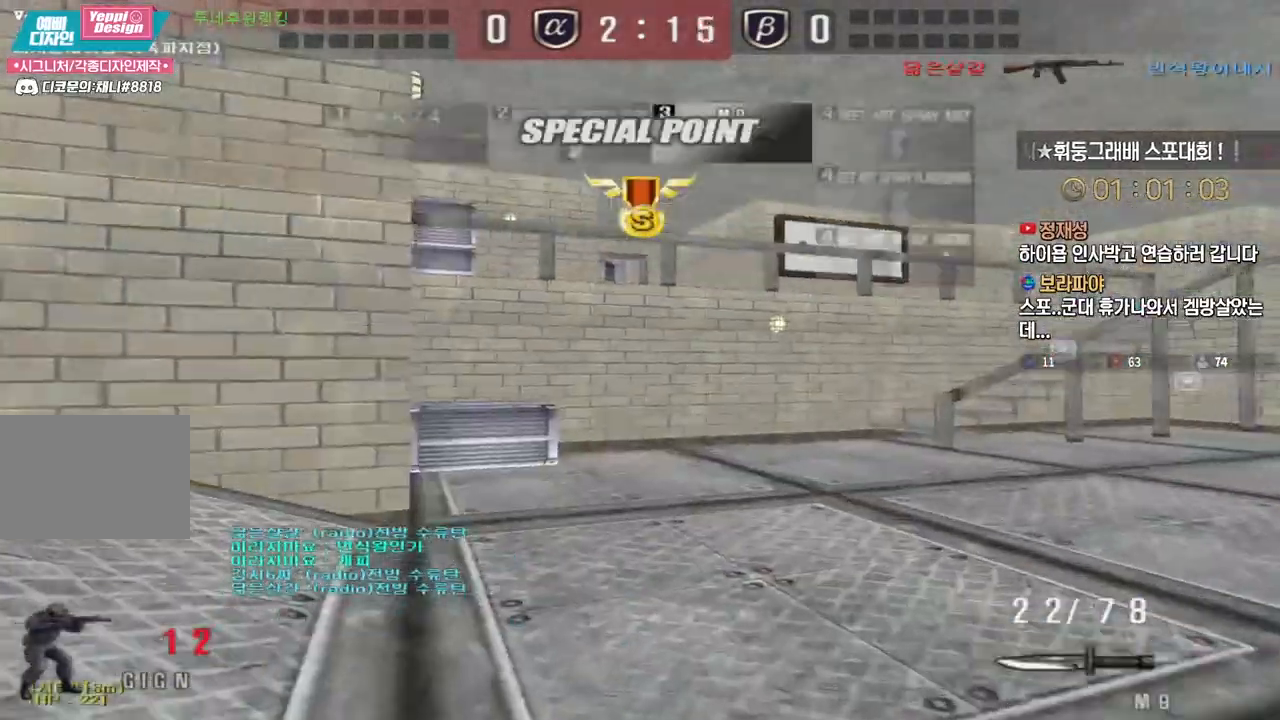
{"keys": ["d", "w"], "events": [[317, "tab", "down"], [500, "tab", "up"]]}
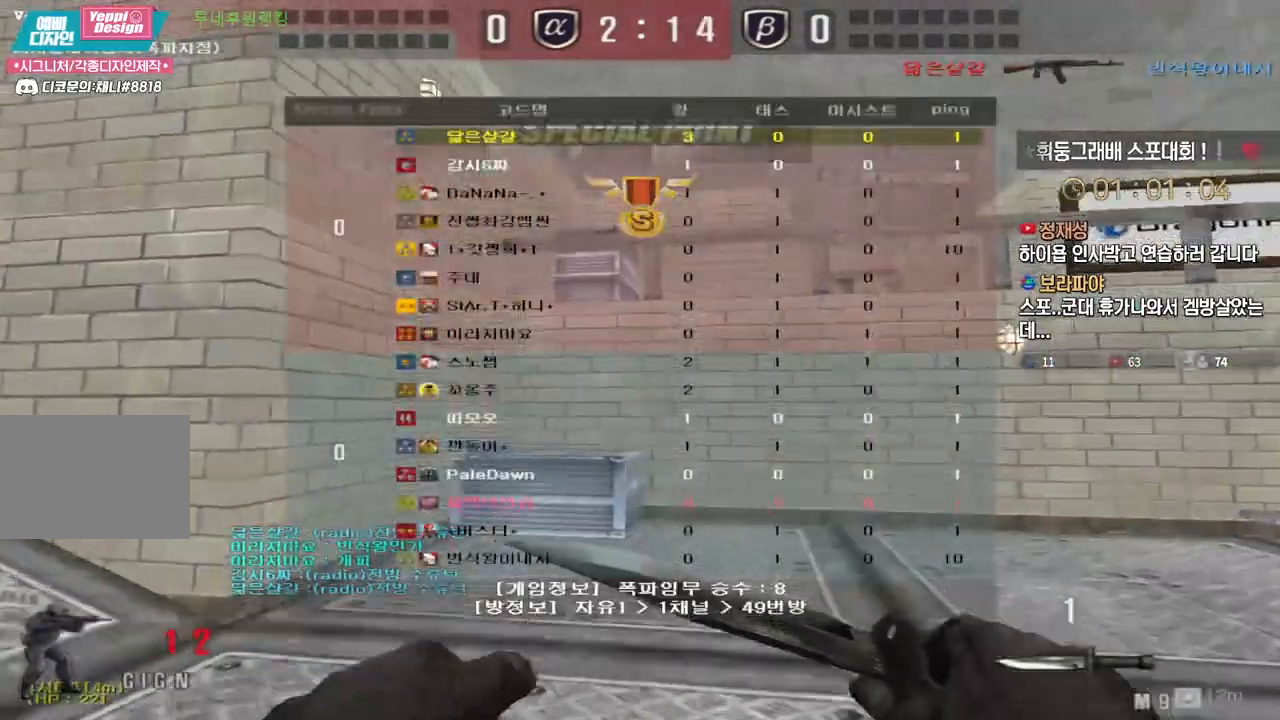
{"keys": ["a", "w"], "events": [[33, "d", "up"], [100, "a", "down"], [350, "ctrl", "down"], [350, "w", "up"], [367, "a", "up"], [417, "ctrl", "up"], [450, "a", "down"], [450, "w", "down"]]}
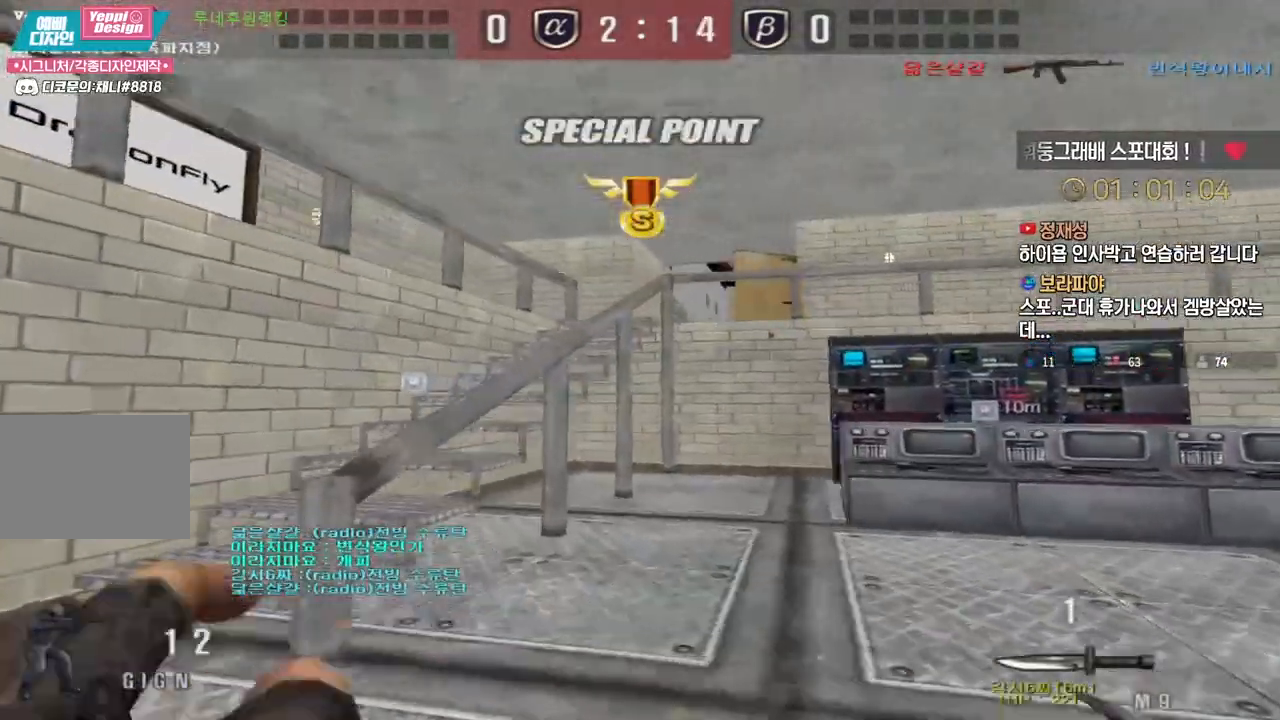
{"keys": ["a", "ctrl", "w"], "events": [[183, "ctrl", "down"], [200, "a", "up"], [200, "w", "up"], [267, "ctrl", "up"], [283, "a", "down"], [283, "w", "down"], [500, "ctrl", "down"]]}
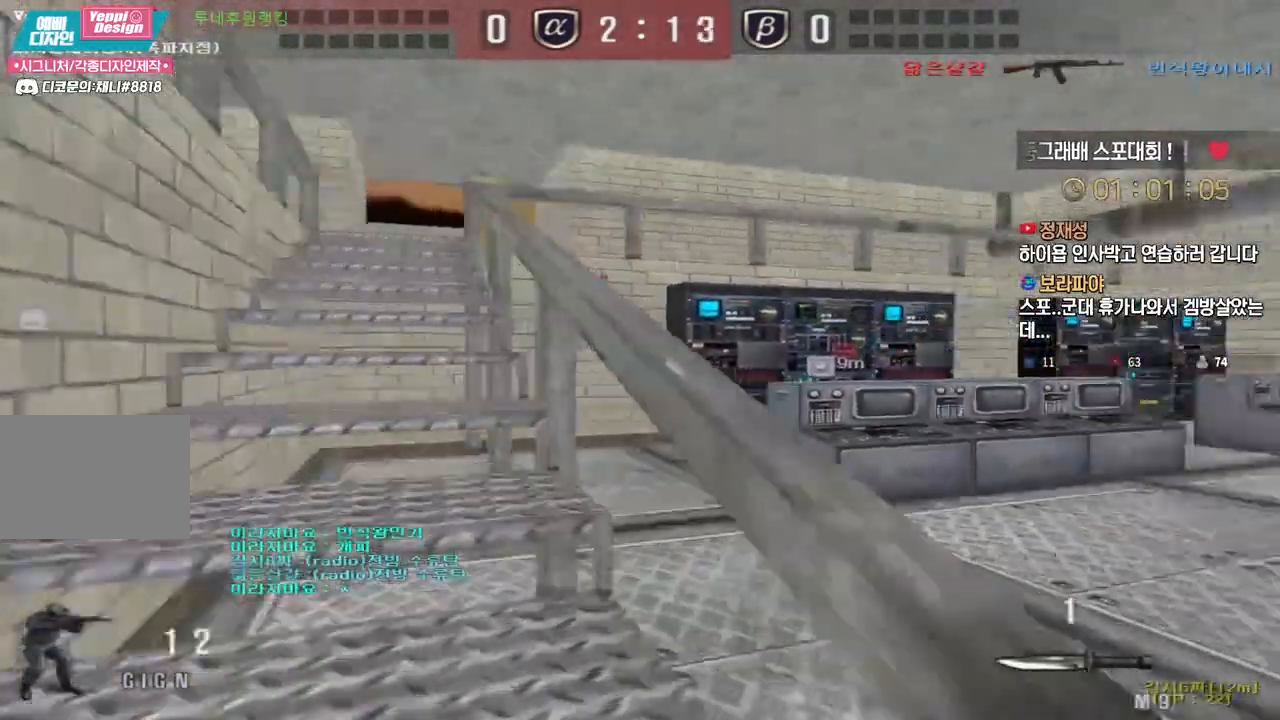
{"keys": ["space"], "events": [[17, "w", "up"], [33, "a", "up"], [100, "w", "down"], [117, "a", "down"], [117, "ctrl", "up"], [250, "ctrl", "down"], [267, "a", "up"], [267, "w", "up"], [333, "a", "down"], [333, "ctrl", "up"], [333, "w", "down"], [400, "a", "up"], [400, "ctrl", "down"], [417, "w", "up"], [433, "space", "down"], [467, "ctrl", "up"]]}
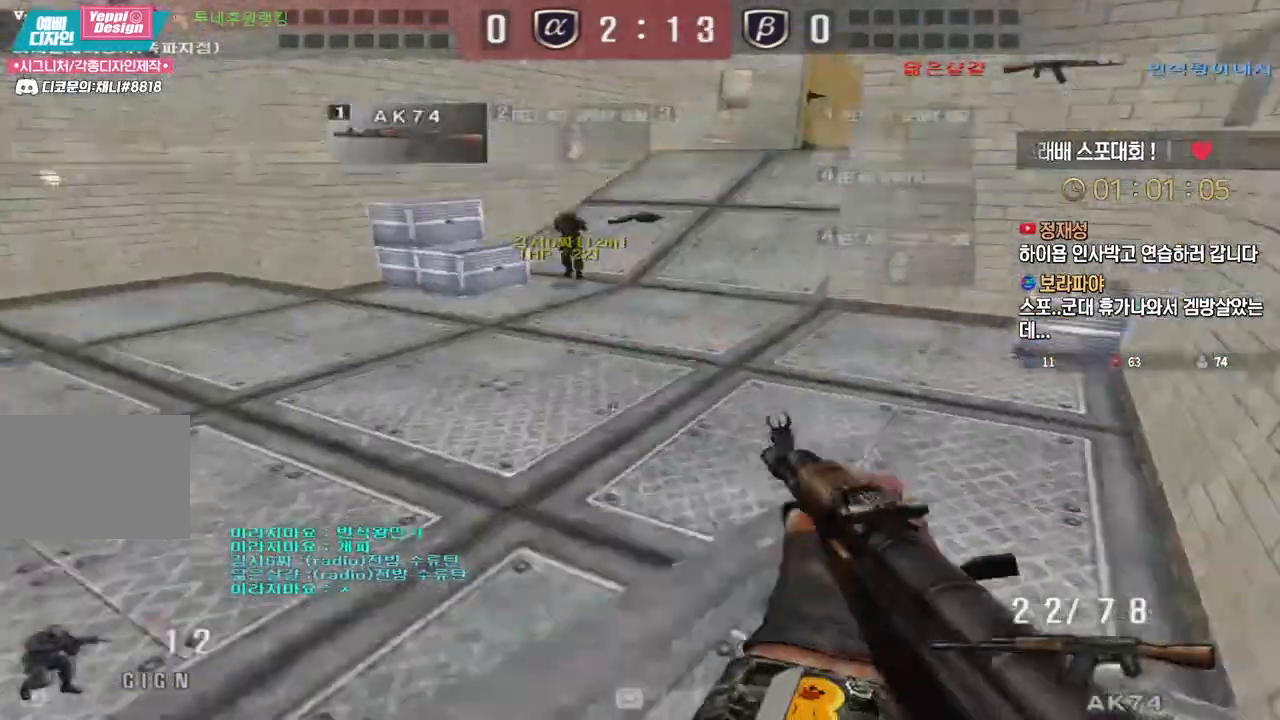
{"keys": ["a", "w"], "events": [[17, "space", "up"], [367, "a", "down"], [383, "w", "down"]]}
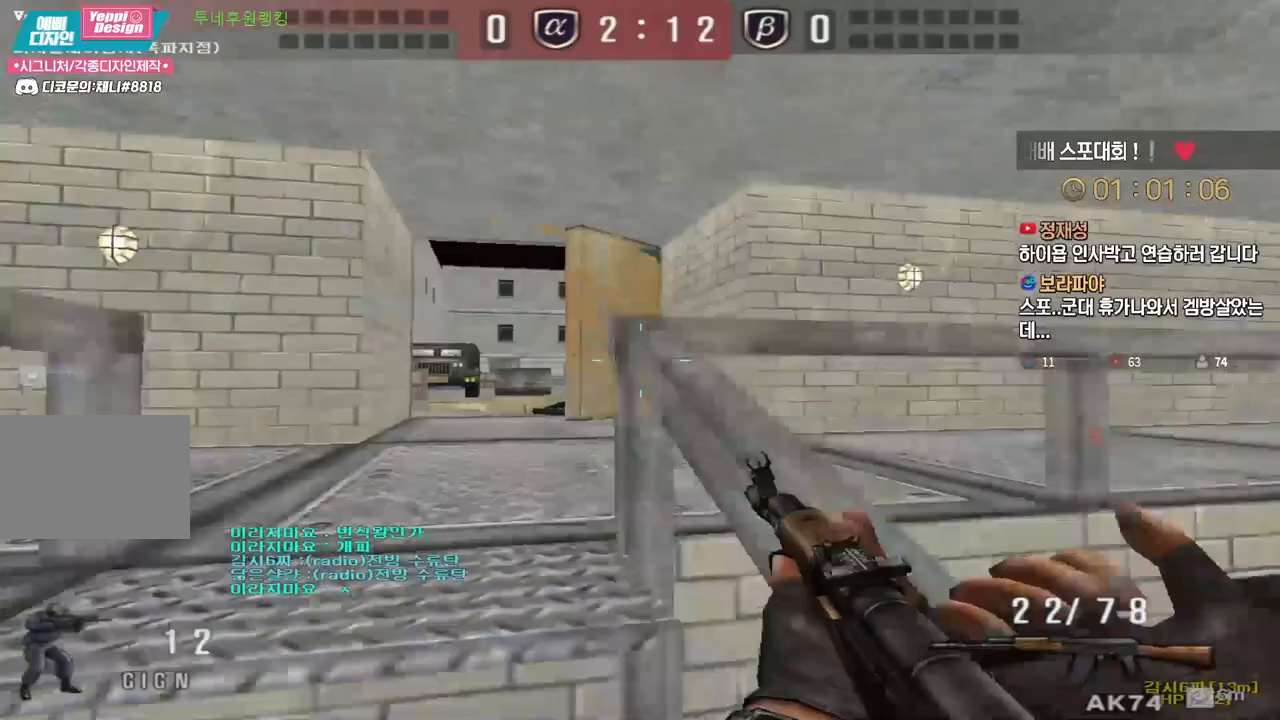
{"keys": ["a", "w"], "events": [[133, "ctrl", "down"], [150, "a", "up"], [150, "w", "up"], [200, "ctrl", "up"], [200, "d", "down"], [217, "w", "down"], [383, "d", "up"], [400, "a", "down"], [400, "ctrl", "down"], [433, "ctrl", "up"]]}
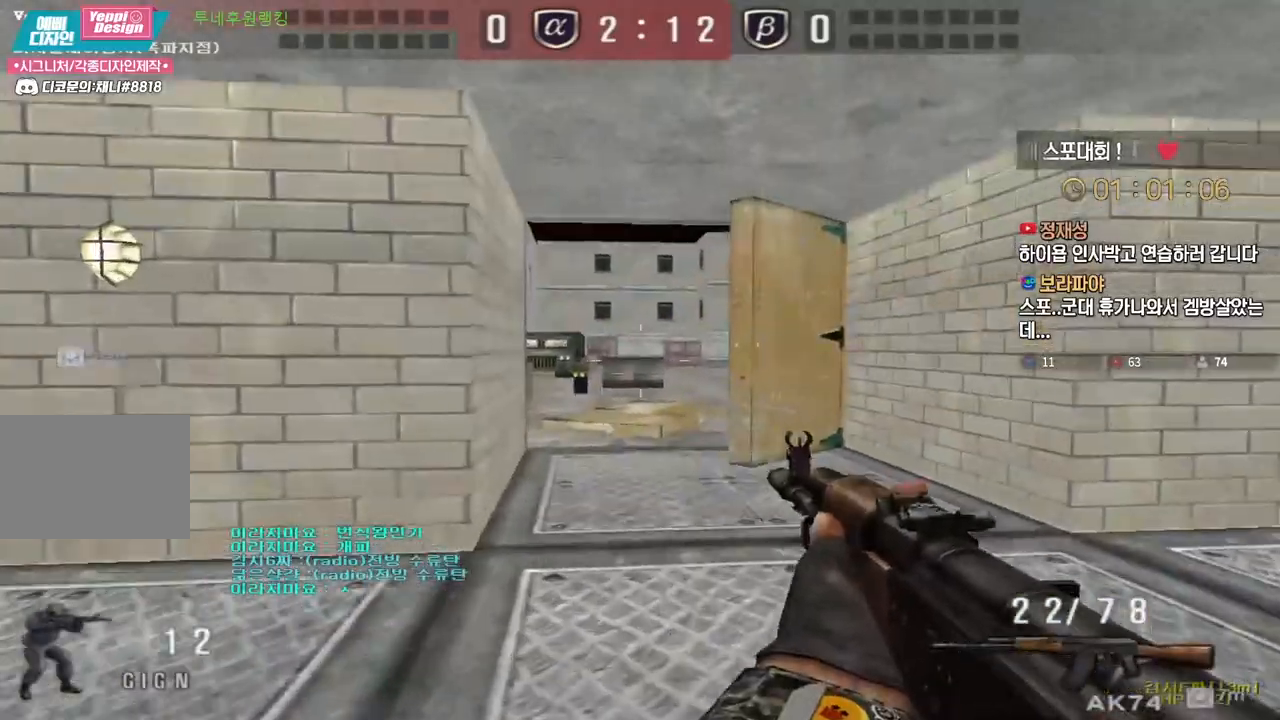
{"keys": ["ctrl"], "events": [[83, "ctrl", "down"], [100, "w", "up"], [117, "a", "up"], [150, "w", "down"], [167, "ctrl", "up"], [183, "a", "down"], [183, "d", "down"], [217, "a", "up"], [450, "ctrl", "down"], [450, "d", "up"], [450, "w", "up"]]}
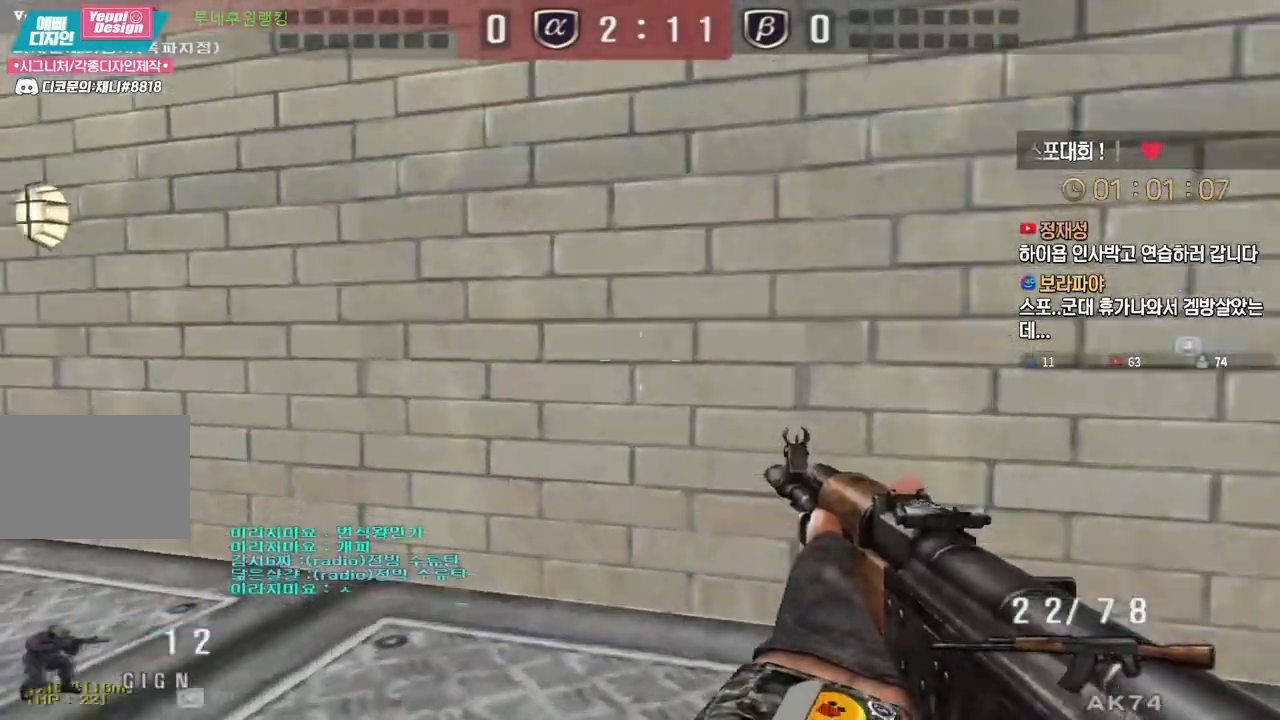
{"keys": ["a", "w"], "events": [[33, "ctrl", "up"], [33, "d", "down"], [33, "w", "down"], [283, "ctrl", "down"], [283, "d", "up"], [283, "w", "up"], [367, "ctrl", "up"], [383, "a", "down"], [383, "w", "down"]]}
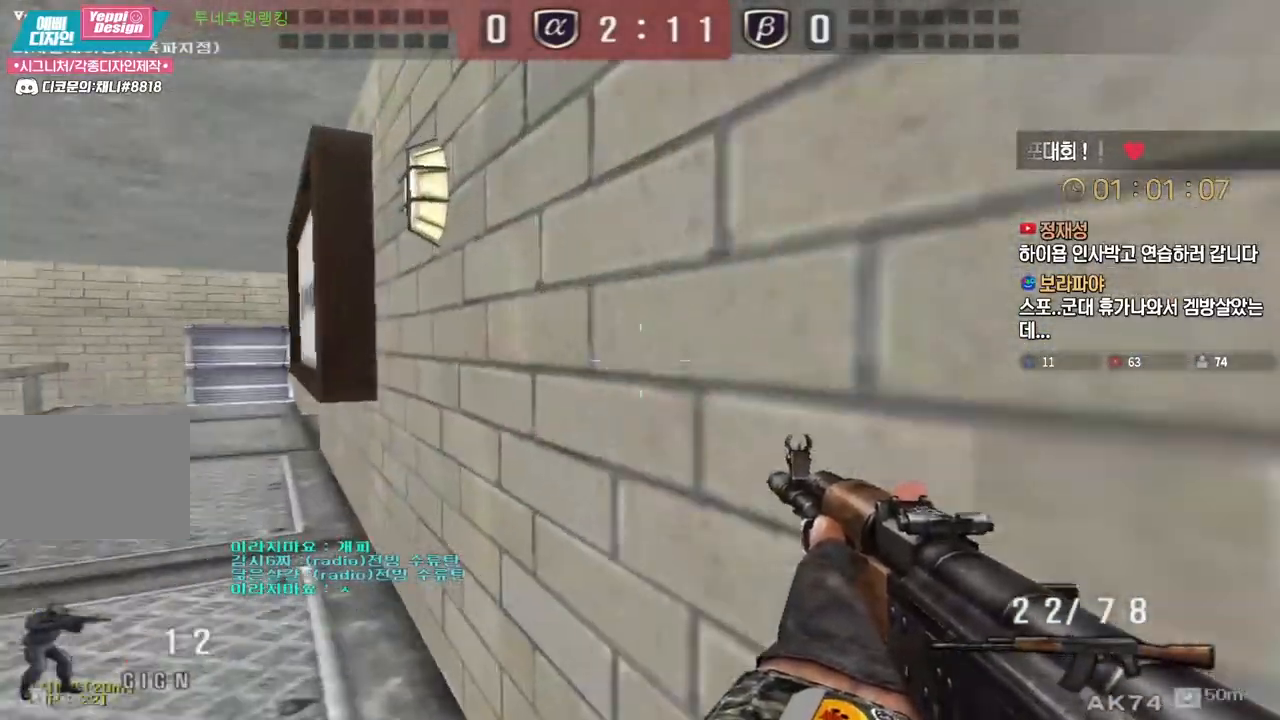
{"keys": ["a", "w"], "events": [[100, "ctrl", "down"], [133, "a", "up"], [133, "w", "up"], [183, "ctrl", "up"], [200, "w", "down"], [217, "a", "down"], [400, "ctrl", "down"], [417, "a", "up"], [417, "w", "up"], [483, "ctrl", "up"], [483, "w", "down"], [500, "a", "down"]]}
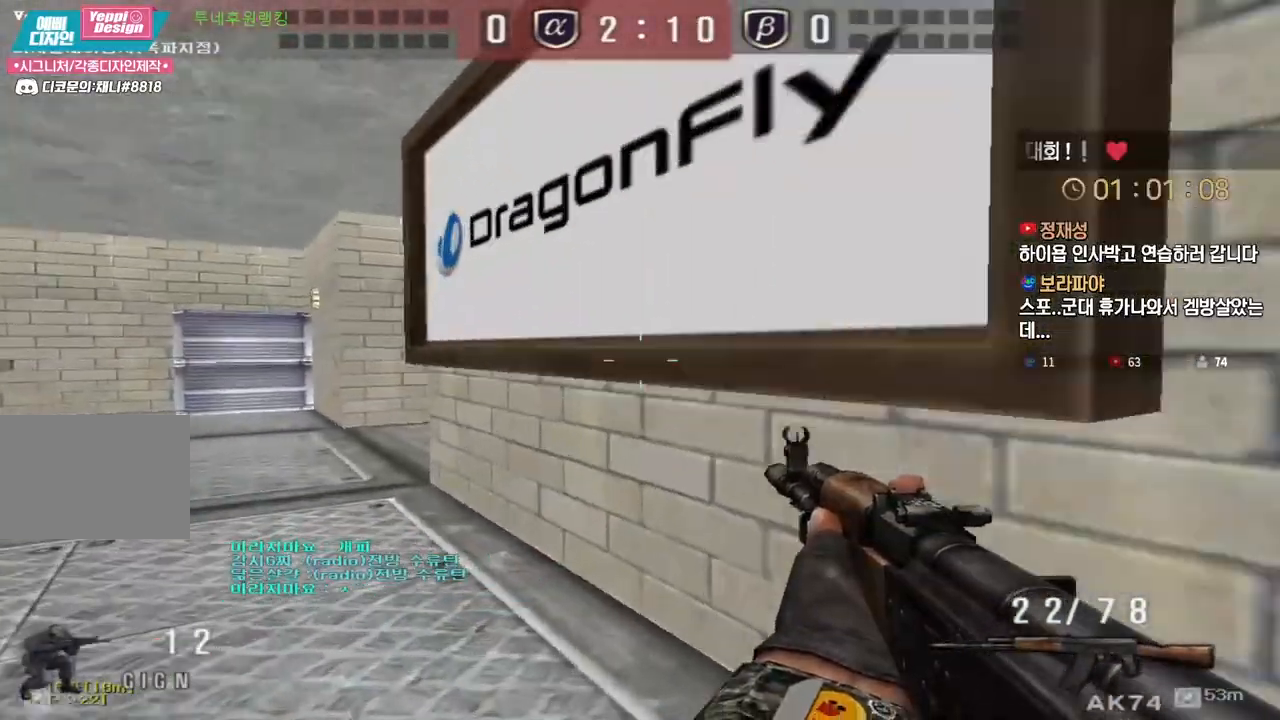
{"keys": ["a", "ctrl", "w"], "events": [[217, "a", "up"], [217, "ctrl", "down"], [233, "w", "up"], [300, "ctrl", "up"], [317, "a", "down"], [317, "w", "down"], [500, "ctrl", "down"]]}
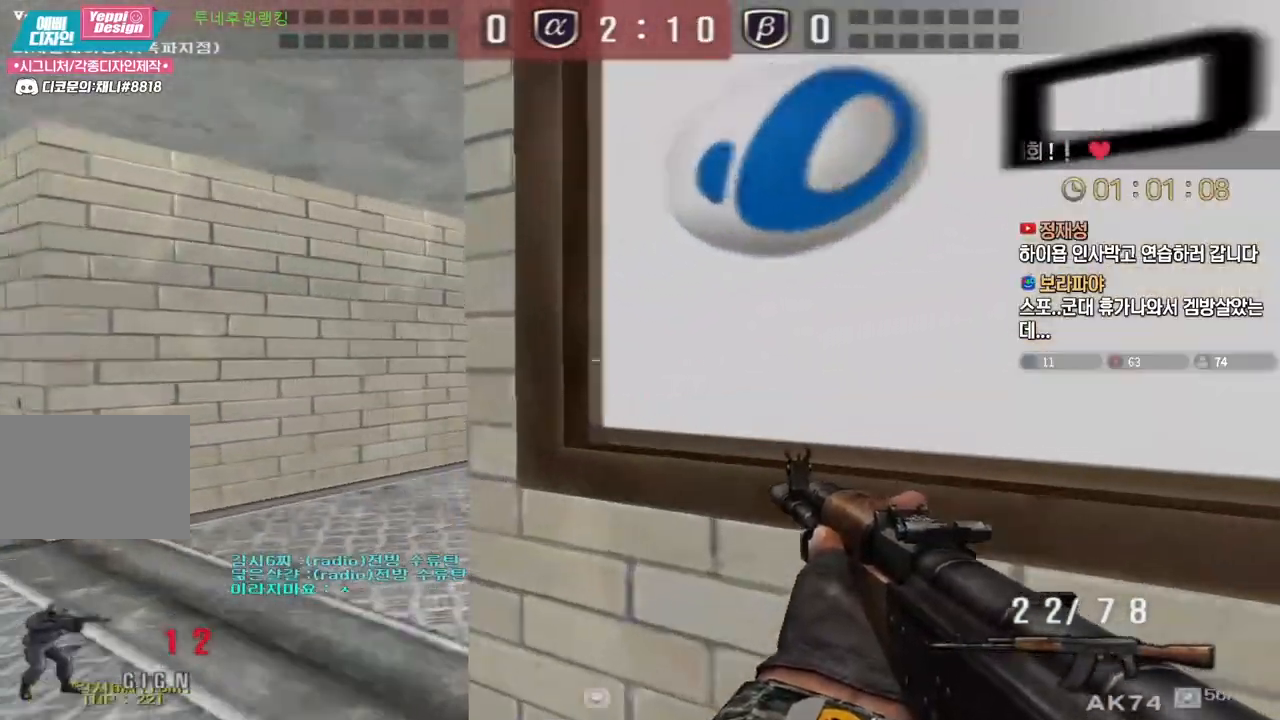
{"keys": ["a", "w"], "events": [[33, "a", "up"], [33, "w", "up"], [100, "ctrl", "up"], [100, "w", "down"], [117, "a", "down"], [267, "ctrl", "down"], [267, "w", "up"], [283, "a", "up"], [350, "a", "down"], [350, "ctrl", "up"], [350, "w", "down"]]}
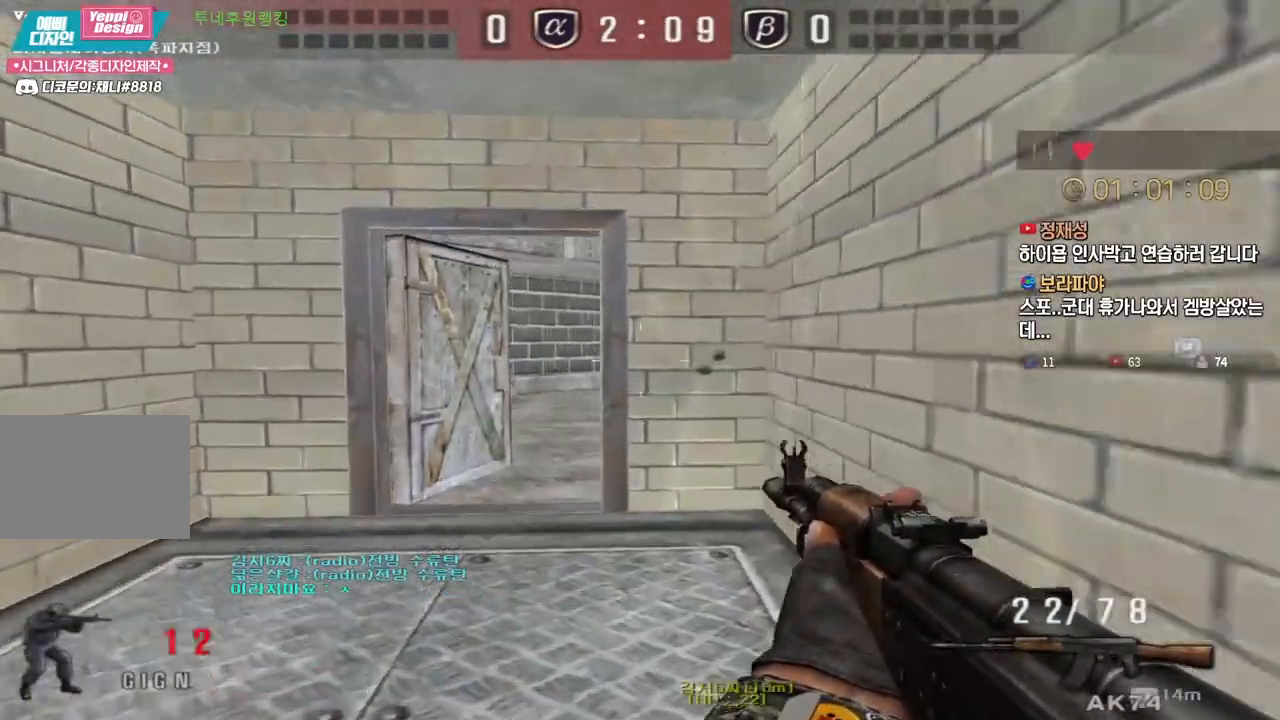
{"keys": ["a", "ctrl", "w"], "events": [[17, "ctrl", "down"], [50, "a", "up"], [50, "w", "up"], [100, "ctrl", "up"], [100, "w", "down"], [117, "a", "down"], [200, "ctrl", "down"], [233, "a", "up"], [233, "w", "up"], [500, "a", "down"], [500, "w", "down"]]}
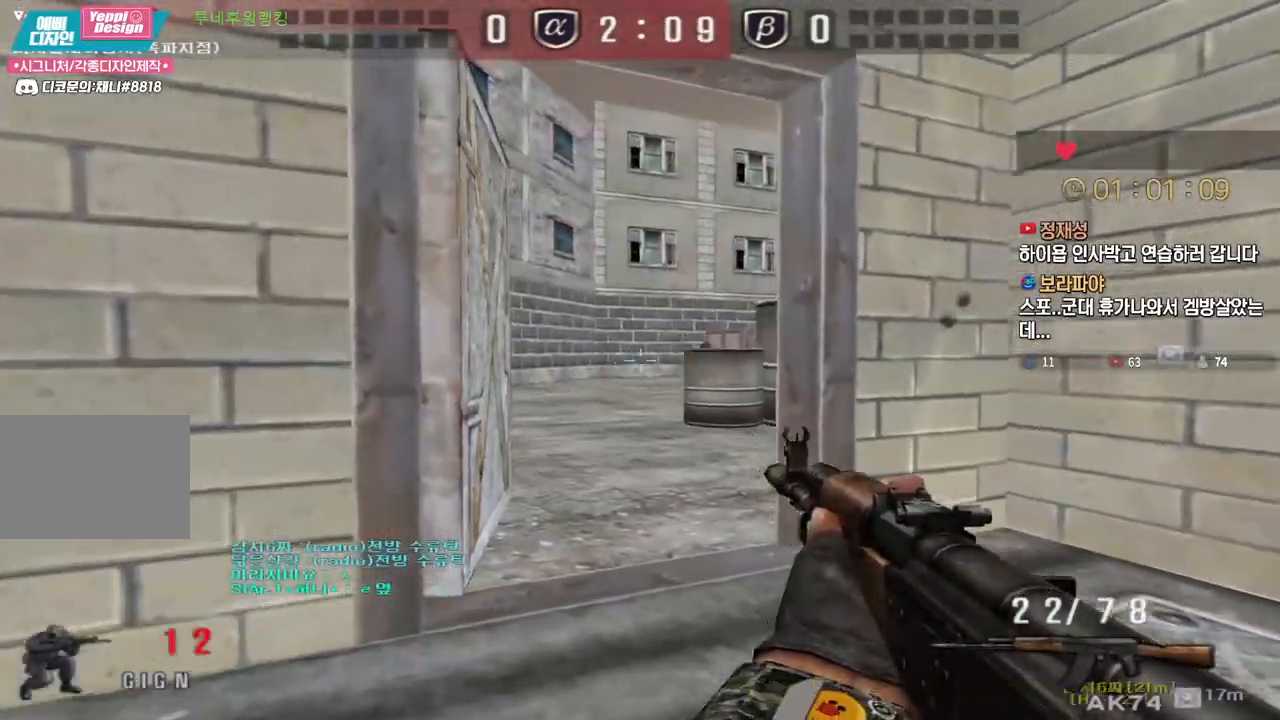
{"keys": ["shift"], "events": [[17, "a", "up"], [17, "w", "up"], [133, "a", "down"], [133, "w", "down"], [167, "a", "up"], [183, "w", "up"], [250, "ctrl", "up"], [250, "d", "down"], [250, "w", "down"], [267, "a", "down"], [283, "d", "up"], [400, "w", "up"], [417, "a", "up"], [467, "shift", "down"]]}
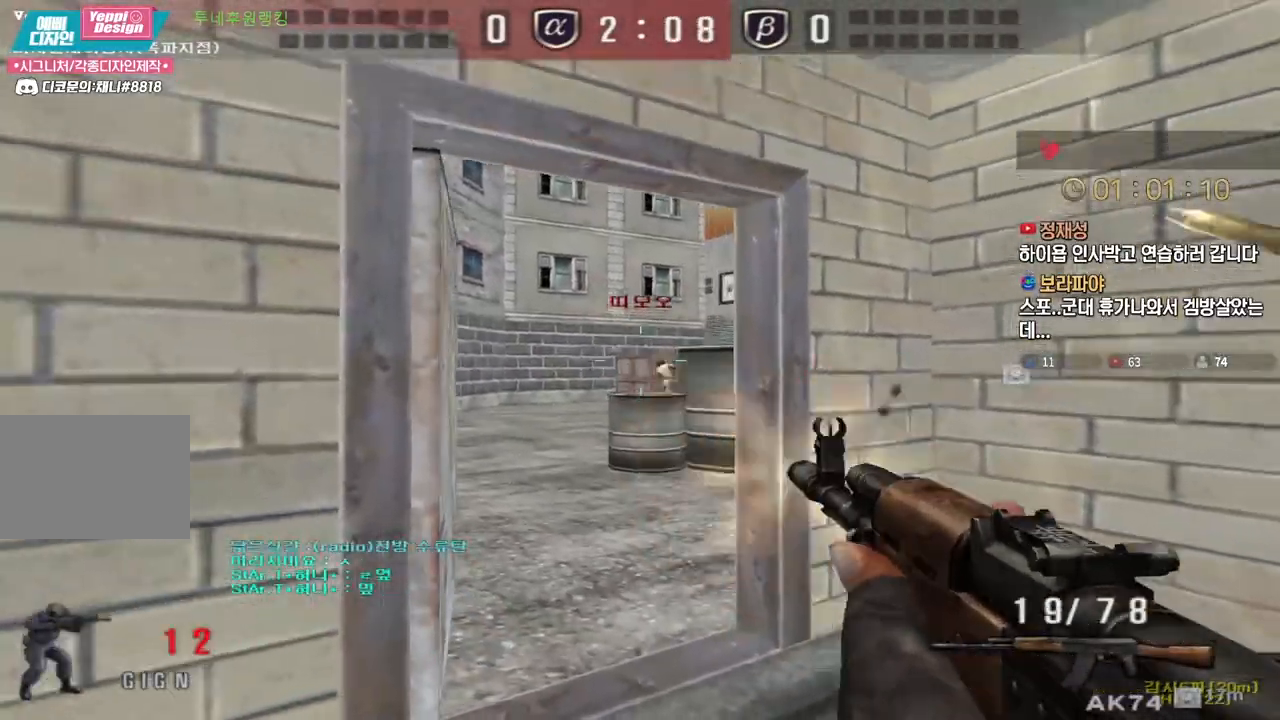
{"keys": ["a", "w"], "events": [[250, "d", "down"], [250, "w", "down"], [283, "shift", "up"], [433, "a", "down"], [433, "d", "up"]]}
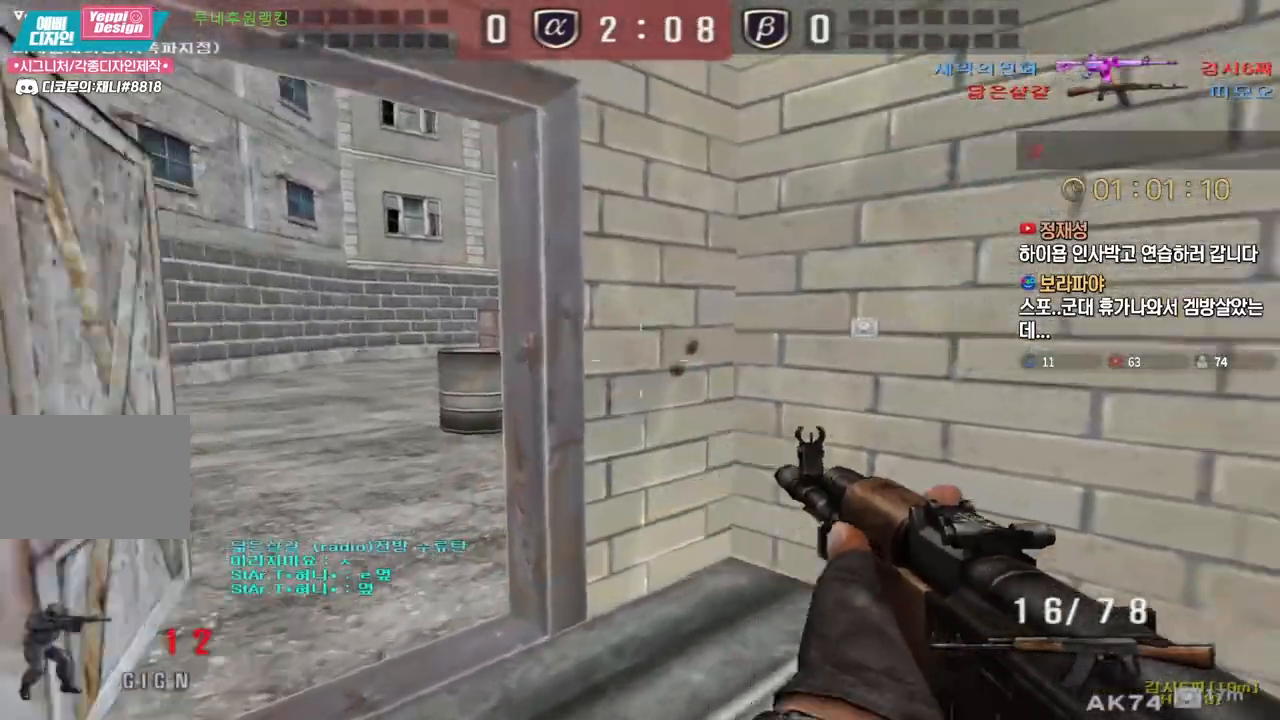
{"keys": [], "events": [[183, "shift", "down"], [217, "a", "up"], [217, "w", "up"], [267, "shift", "up"], [283, "w", "down"], [300, "a", "down"], [433, "a", "up"], [433, "shift", "down"], [450, "w", "up"], [500, "shift", "up"]]}